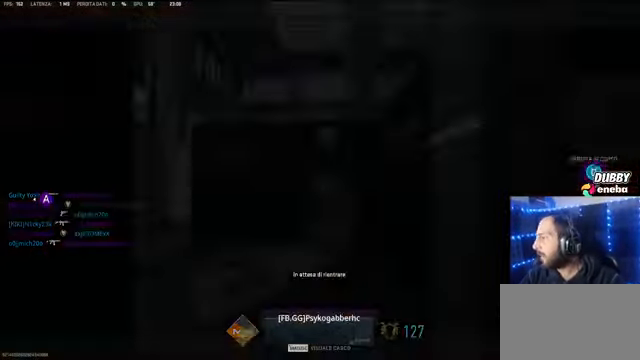
Gameplay with keyboard and mouse; each line is a JSON object with the keys and mouse buttons held at the frame after it. "events" lists presses ("down") and releases ("up") of "1", "2", "3", "4", "5", "a", "alt", "c", "caps_lock", "ctrl", "d", "e", "f", "g", "q", "r", "s", "shift", "space", "t", "tab", "v", "w", "x", "z" and "mouse_wheel" between this image and that frame as [ms after this image, input, new state], when the widget could be followed in between. "mouse_wheel" = the "wheel" button of the "mouse" list. No other keys are recorded. "wheel" means that the mouse wheel is clicked or scrolled. Not read: mouse_move.
{"keys": ["w"], "mouse": [], "events": [[33, "e", "down"], [133, "e", "up"], [266, "e", "down"], [333, "e", "up"]]}
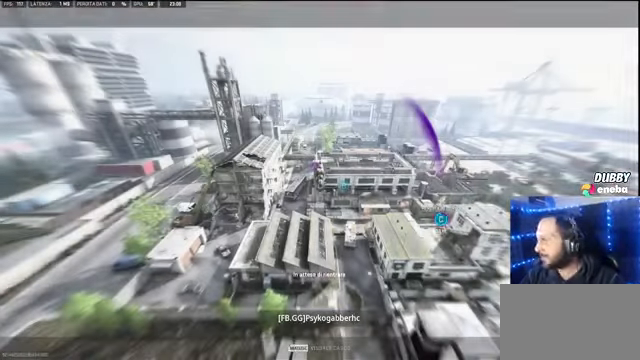
{"keys": ["e", "w"], "mouse": [], "events": [[166, "e", "down"], [333, "e", "up"], [466, "e", "down"]]}
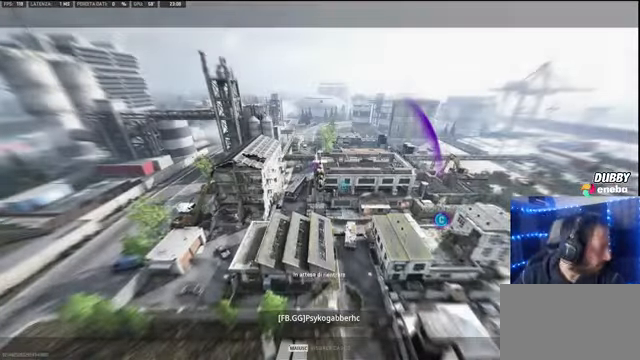
{"keys": ["w"], "mouse": [], "events": [[100, "e", "up"], [166, "e", "down"], [266, "e", "up"]]}
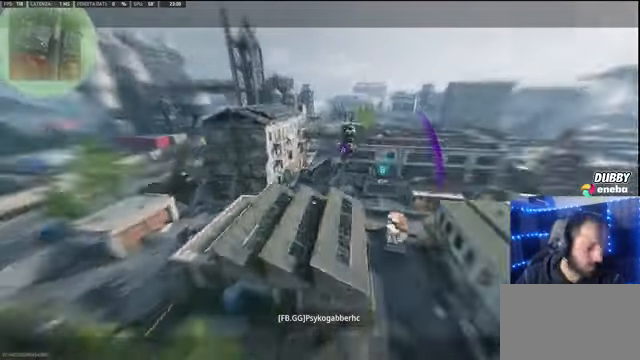
{"keys": ["w"], "mouse": [], "events": [[100, "e", "down"], [200, "e", "up"], [400, "shift", "down"], [466, "shift", "up"]]}
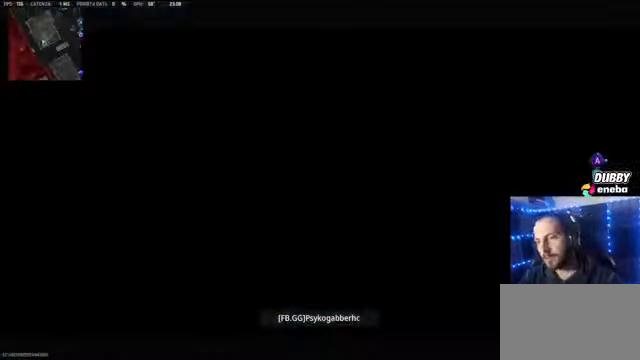
{"keys": ["w"], "mouse": [], "events": [[133, "shift", "down"], [200, "shift", "up"], [366, "shift", "down"], [433, "shift", "up"]]}
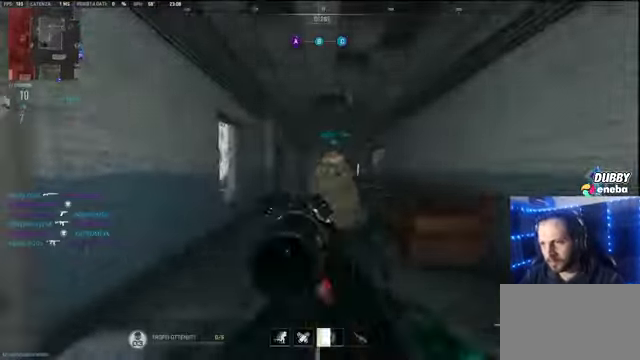
{"keys": ["shift", "w"], "mouse": [], "events": [[33, "shift", "down"], [133, "shift", "up"], [333, "shift", "down"]]}
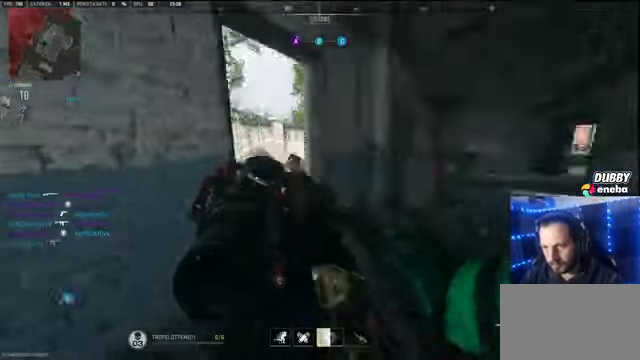
{"keys": ["shift", "w"], "mouse": [], "events": [[133, "space", "down"], [200, "space", "up"], [300, "space", "down"], [400, "space", "up"]]}
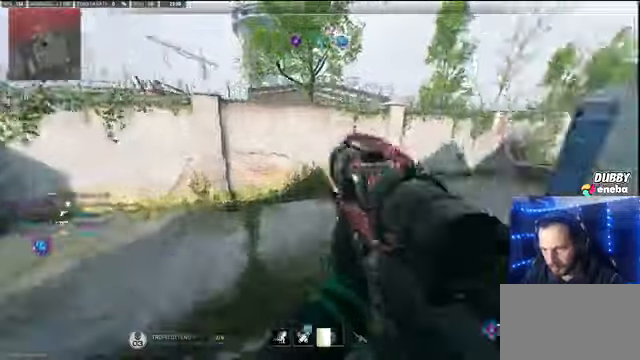
{"keys": ["shift", "w"], "mouse": ["wheel"], "events": [[34, "shift", "up"], [134, "shift", "down"], [367, "mouse_wheel", "down"], [434, "mouse_wheel", "up"], [500, "mouse_wheel", "down"]]}
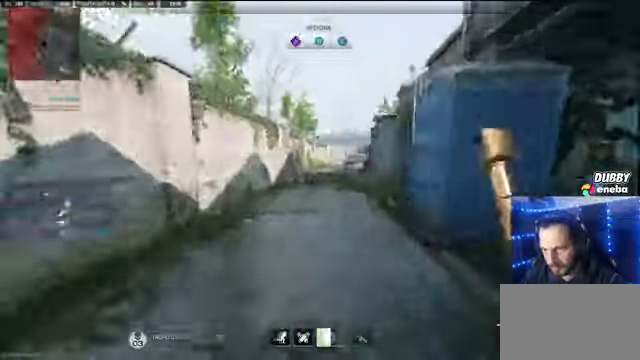
{"keys": ["shift", "w"], "mouse": ["wheel"]}
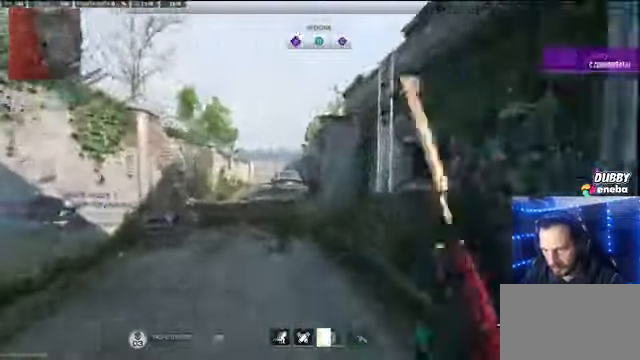
{"keys": ["shift", "w"], "mouse": [], "events": [[467, "mouse_wheel", "up"]]}
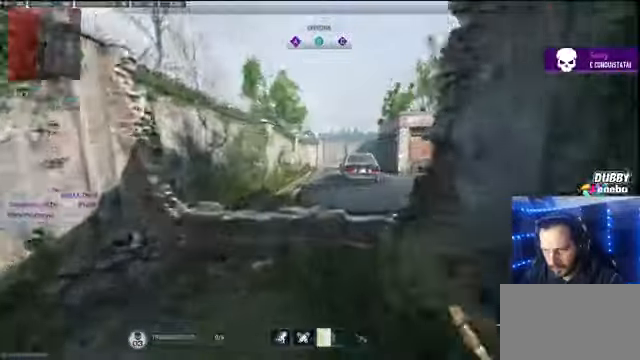
{"keys": ["w"], "mouse": [], "events": [[34, "space", "down"], [167, "space", "up"], [267, "space", "down"], [367, "space", "up"], [400, "shift", "up"]]}
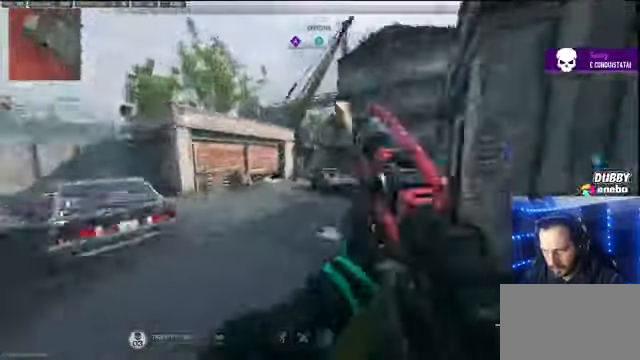
{"keys": ["shift", "w"], "mouse": [], "events": [[34, "shift", "down"], [167, "shift", "up"], [234, "shift", "down"]]}
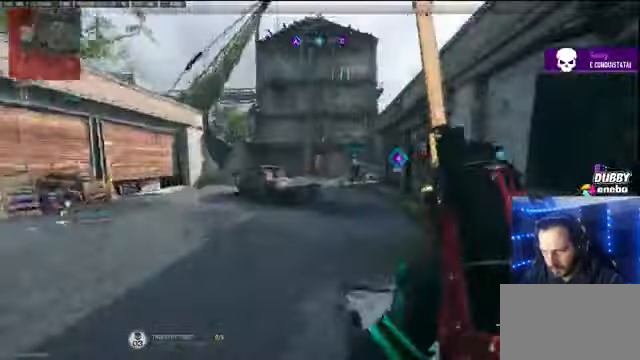
{"keys": ["shift", "w"], "mouse": [], "events": []}
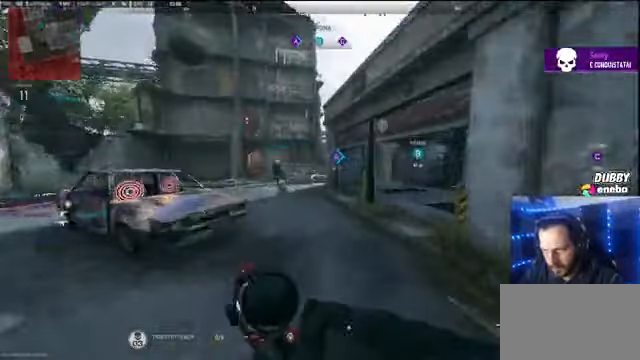
{"keys": ["shift", "w"], "mouse": [], "events": []}
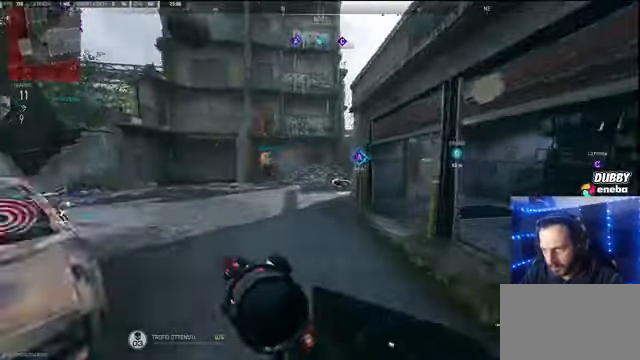
{"keys": ["shift", "w"], "mouse": [], "events": []}
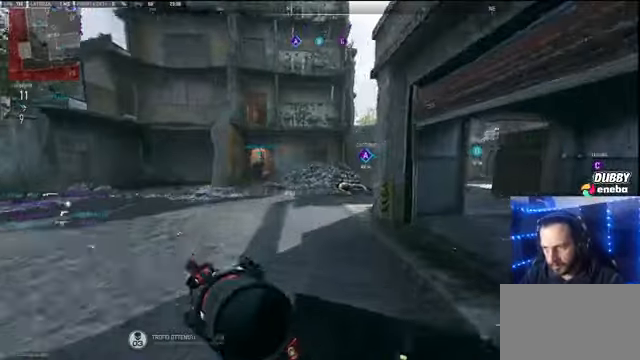
{"keys": ["shift", "w"], "mouse": [], "events": []}
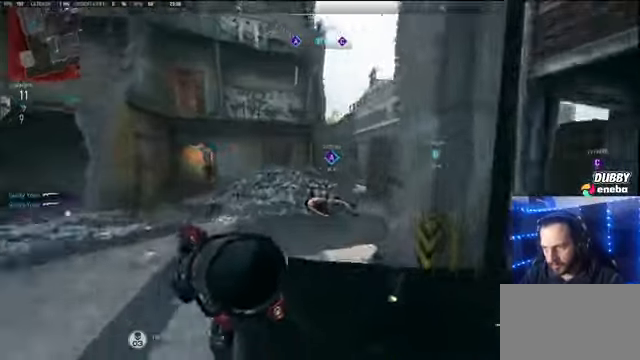
{"keys": ["a", "shift", "space", "w"], "mouse": [], "events": [[400, "a", "down"], [400, "space", "down"]]}
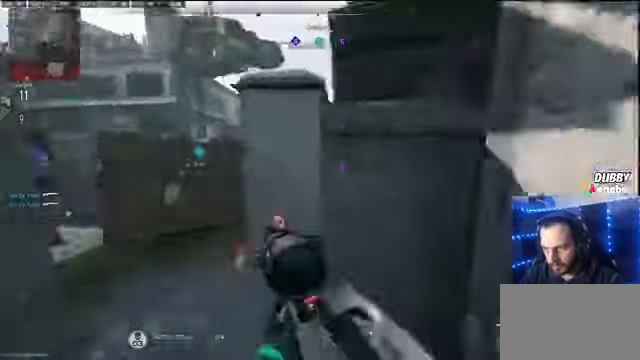
{"keys": ["w"], "mouse": [], "events": [[34, "shift", "up"], [34, "space", "up"], [134, "a", "up"], [300, "a", "down"], [433, "a", "up"]]}
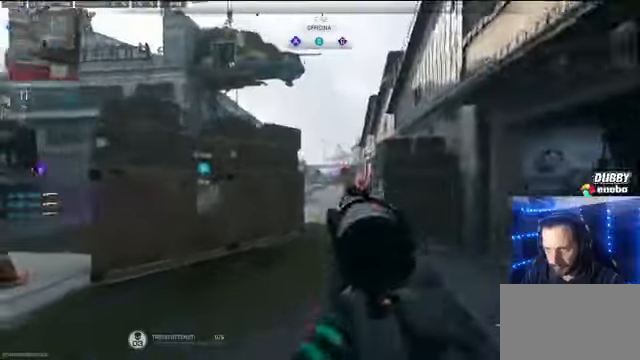
{"keys": ["w"], "mouse": [], "events": [[33, "d", "down"], [333, "d", "up"]]}
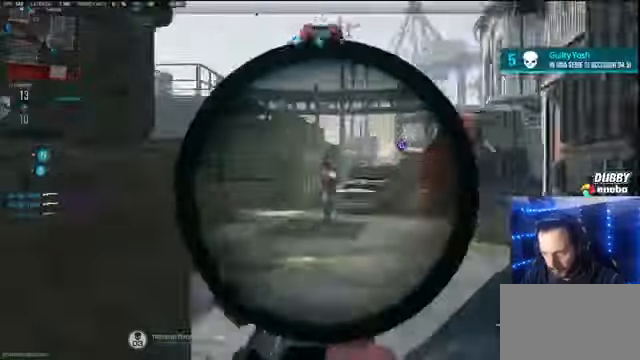
{"keys": ["w"], "mouse": [], "events": [[67, "a", "down"], [233, "a", "up"], [367, "a", "down"], [467, "a", "up"]]}
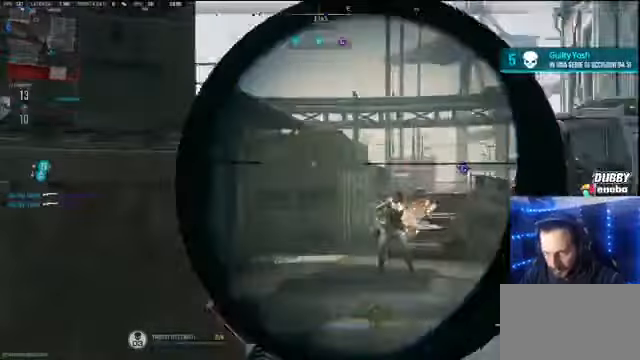
{"keys": ["a", "shift", "w"], "mouse": [], "events": [[33, "shift", "down"], [100, "a", "down"]]}
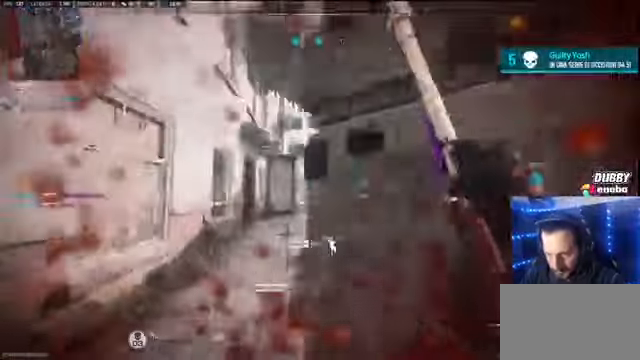
{"keys": ["w"], "mouse": [], "events": [[100, "a", "up"], [333, "space", "down"], [367, "a", "down"], [400, "shift", "up"], [467, "space", "up"], [500, "a", "up"]]}
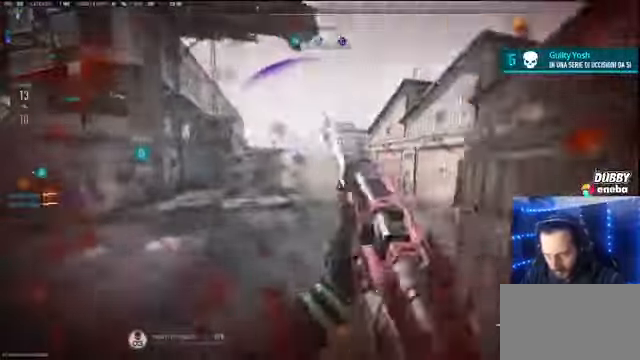
{"keys": ["d", "w"], "mouse": [], "events": [[200, "d", "down"]]}
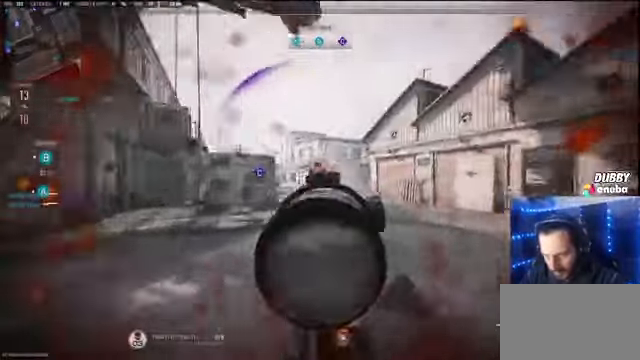
{"keys": ["a", "w"], "mouse": [], "events": [[67, "d", "up"], [267, "a", "down"]]}
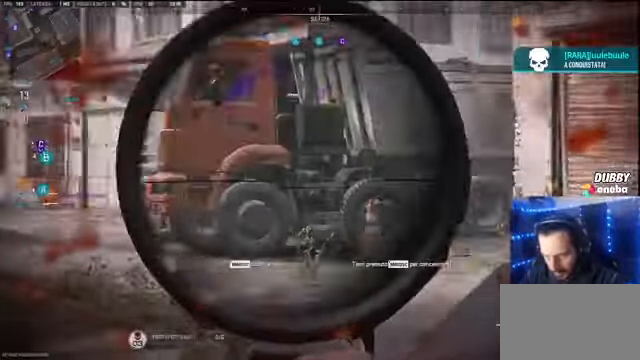
{"keys": ["a"], "mouse": [], "events": [[100, "w", "up"]]}
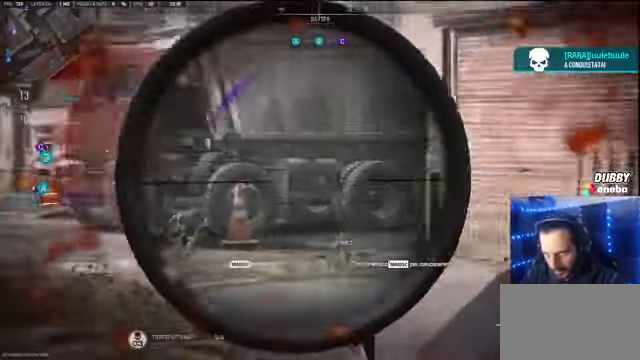
{"keys": ["a"], "mouse": [], "events": []}
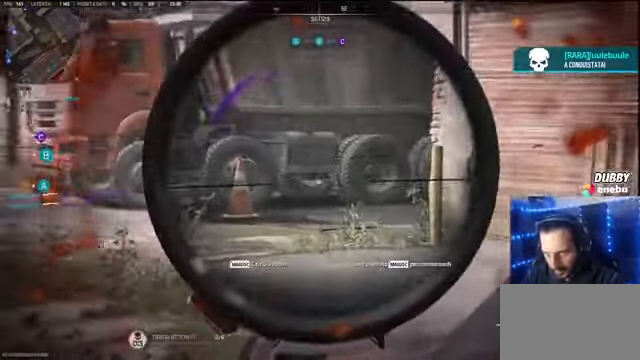
{"keys": ["shift", "w"], "mouse": [], "events": [[67, "a", "up"], [67, "w", "down"], [167, "shift", "down"]]}